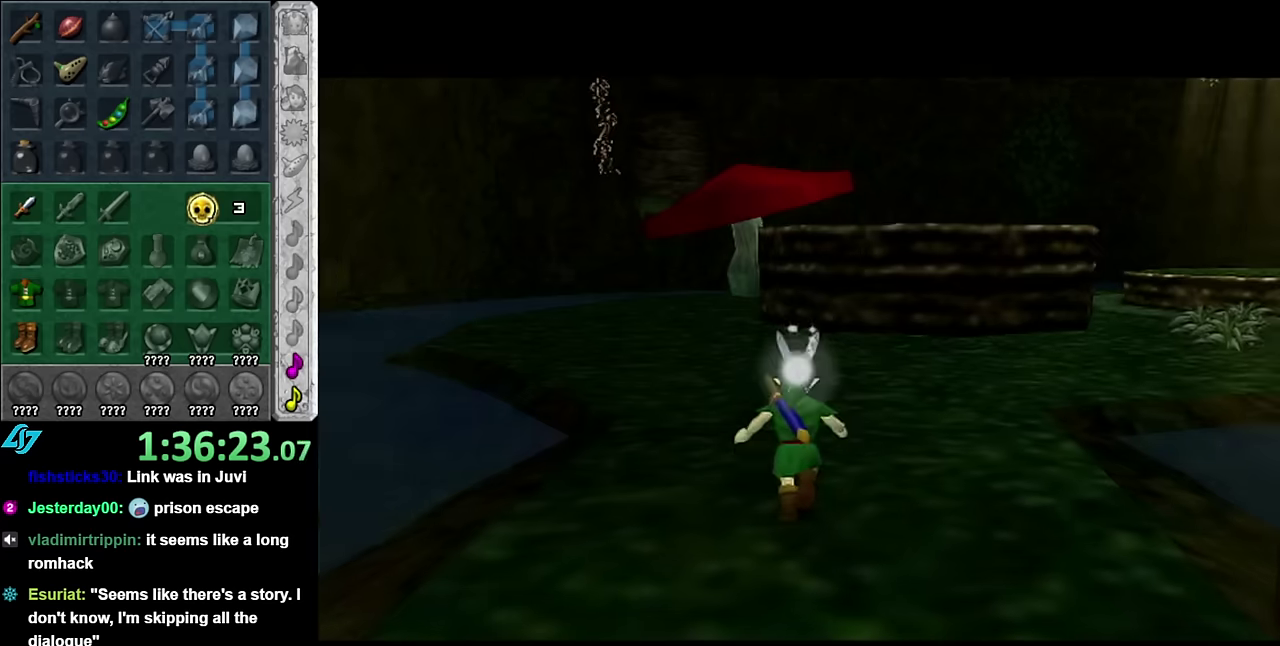
Gameplay with a controller (Nintendo layout); each line is a JSON object with the inputs held at the frame after it. "events" lists button and stick changes between this image and that frame as [ms after this image, input, new state], when the widget could be followed in between. Not read: L3 R2 R3 Y left_stick right_stick.
{"buttons": [], "events": []}
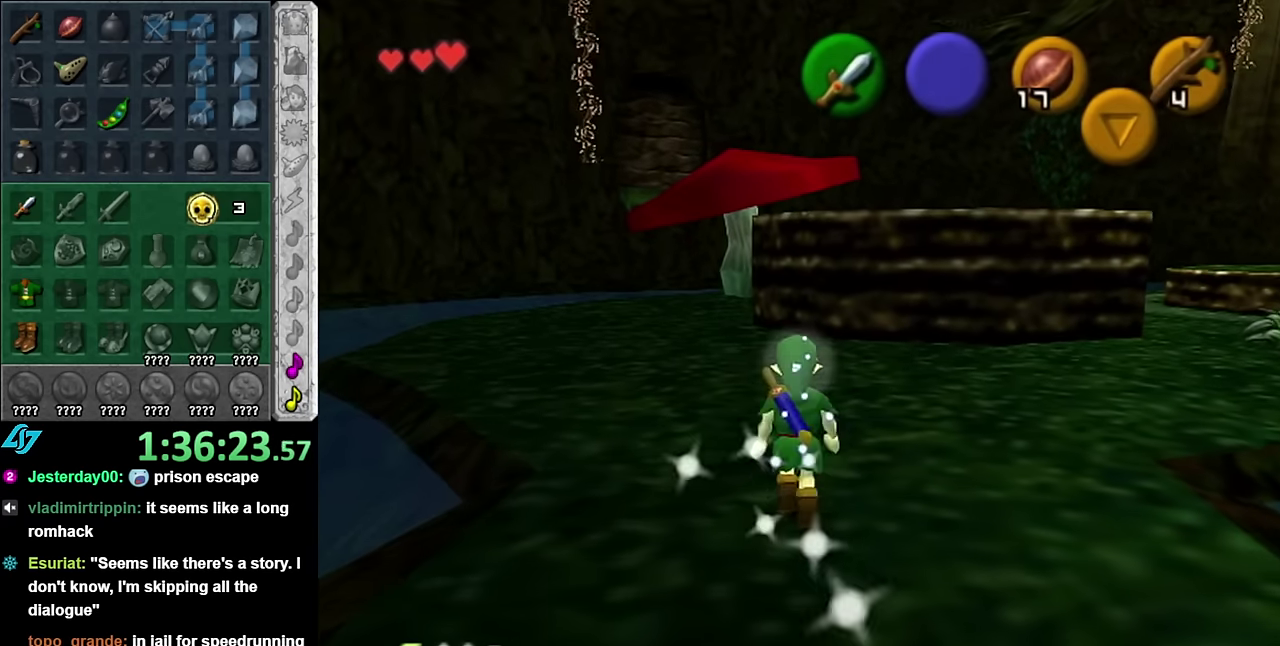
{"buttons": [], "events": []}
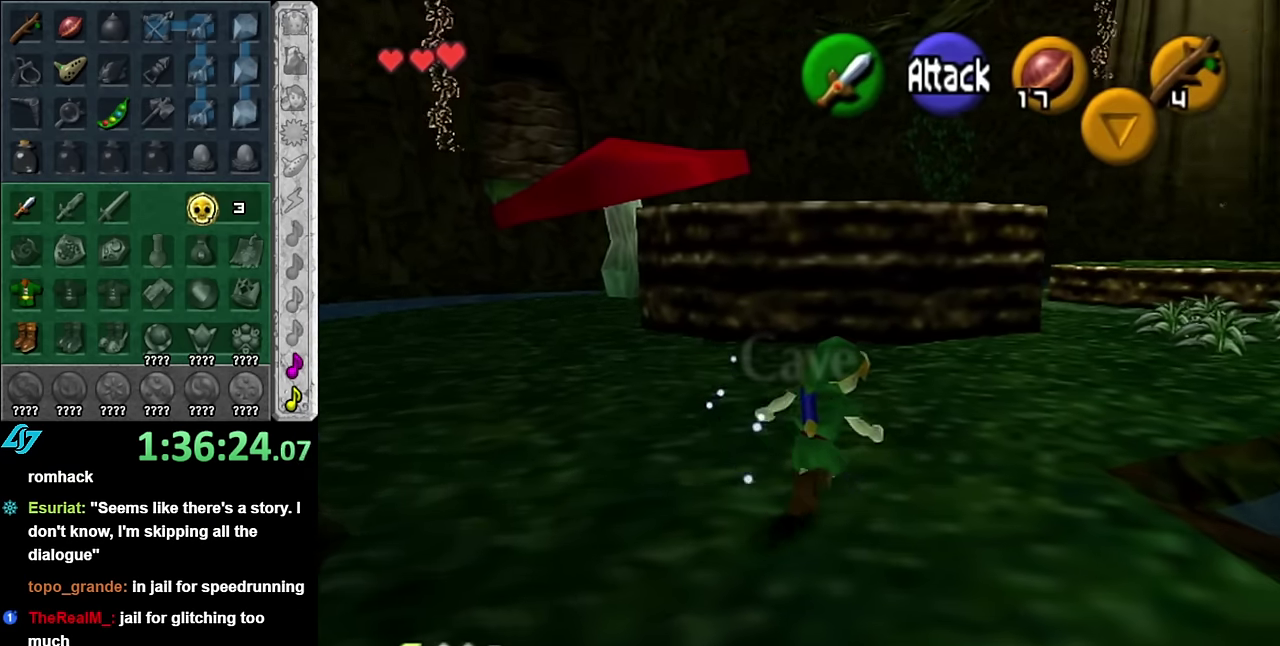
{"buttons": ["A"], "events": [[450, "A", "down"]]}
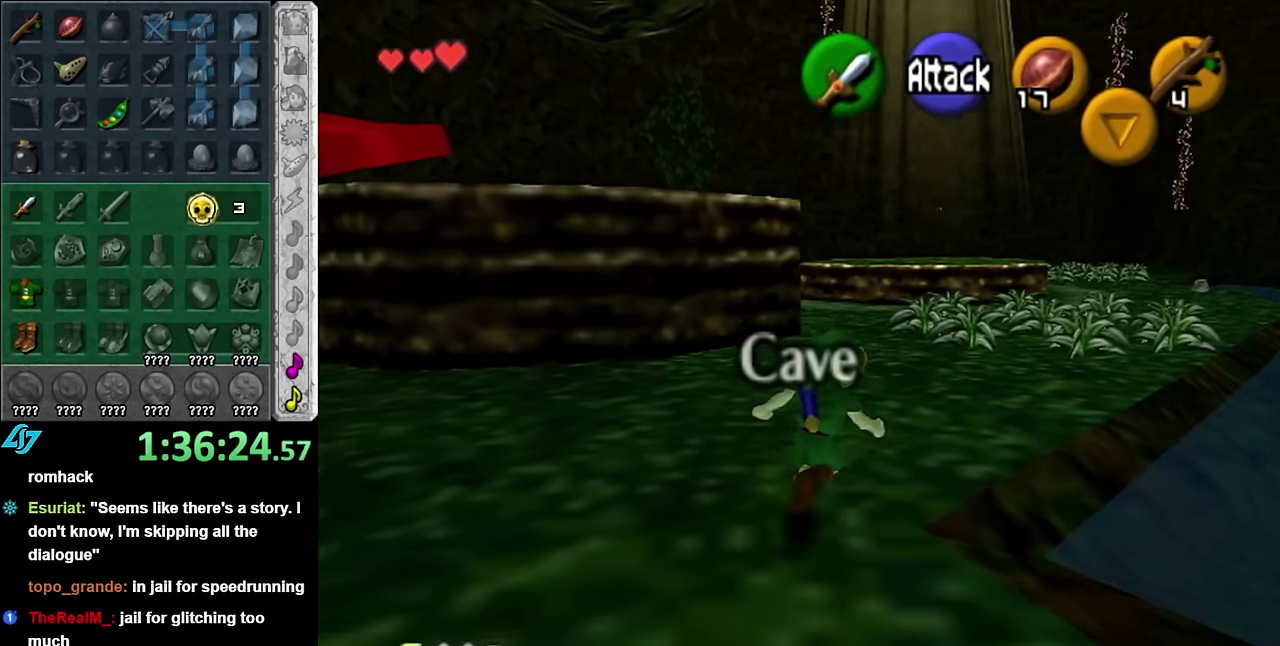
{"buttons": [], "events": [[67, "A", "up"], [134, "A", "down"], [267, "A", "up"]]}
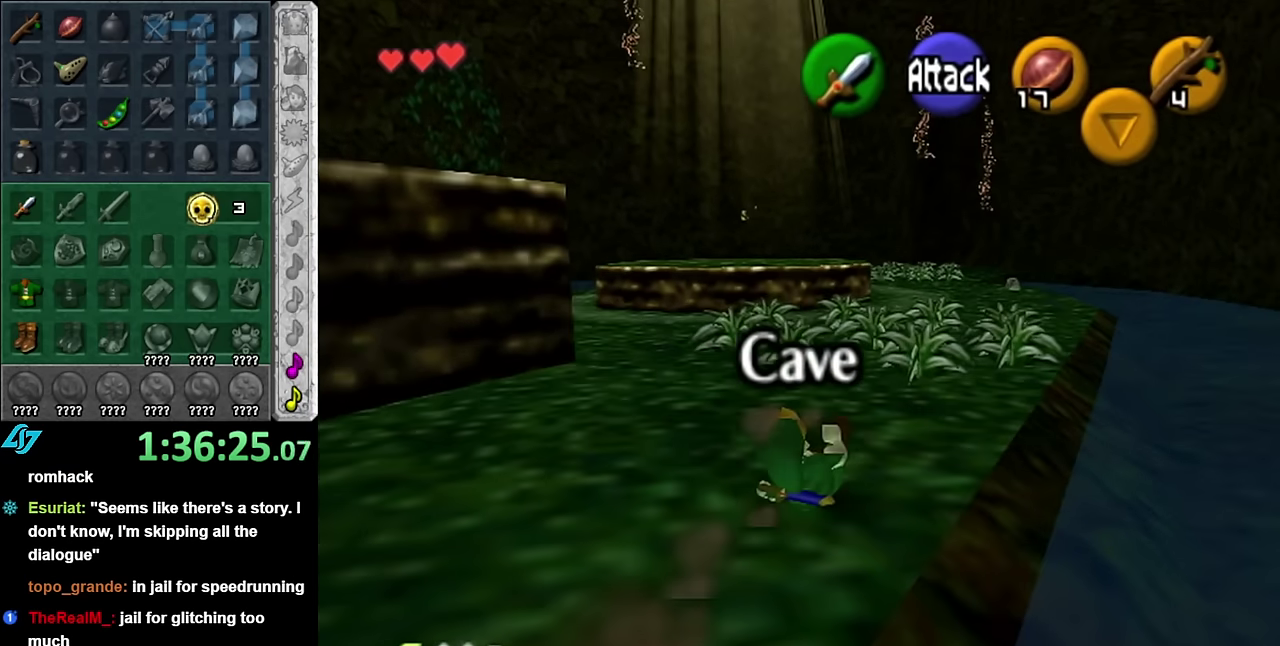
{"buttons": ["B"], "events": [[417, "B", "down"]]}
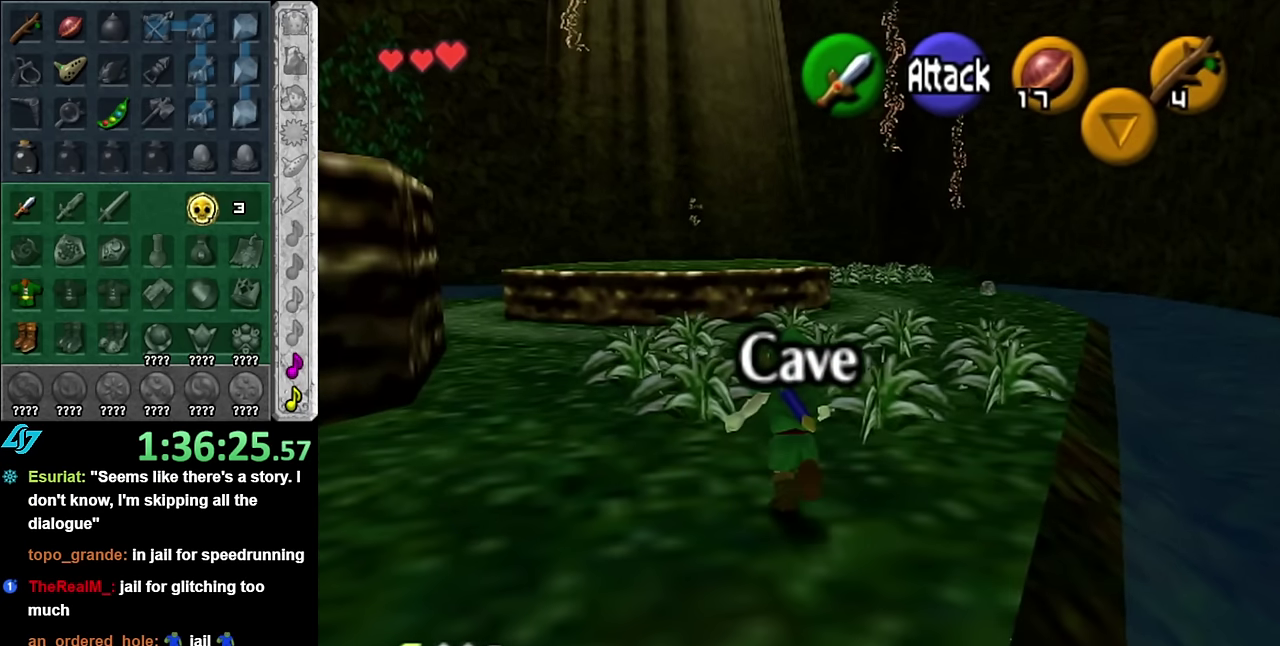
{"buttons": [], "events": [[50, "B", "up"]]}
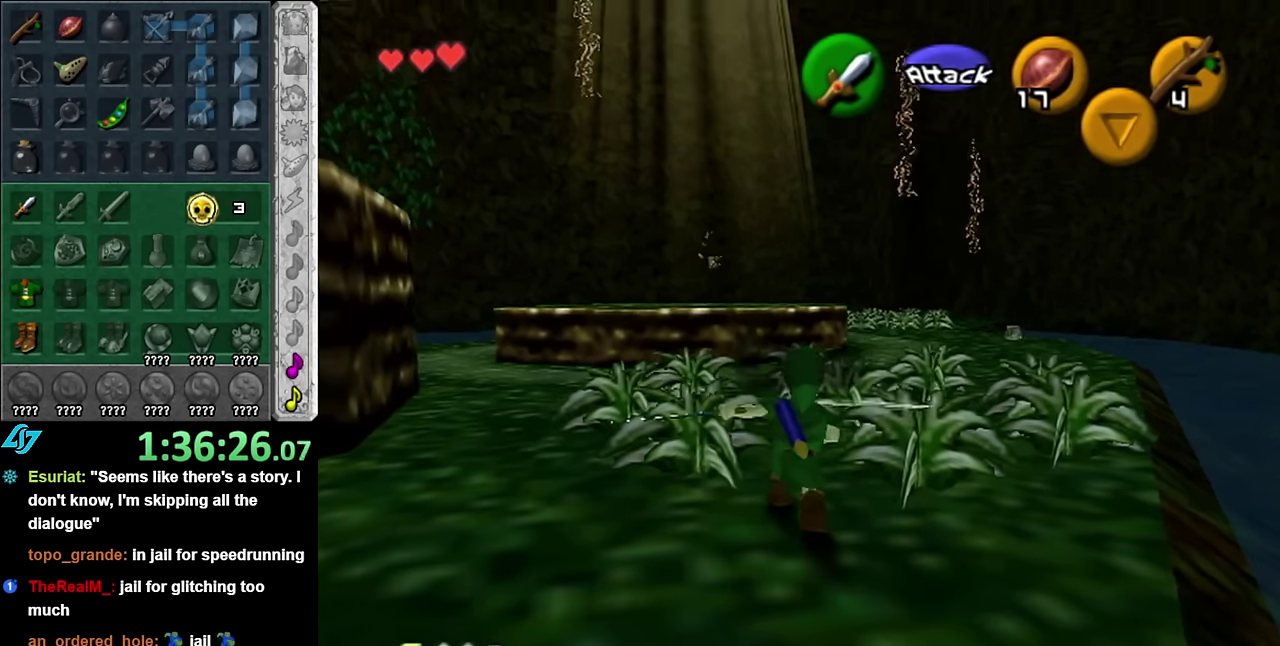
{"buttons": ["B"], "events": [[417, "B", "down"]]}
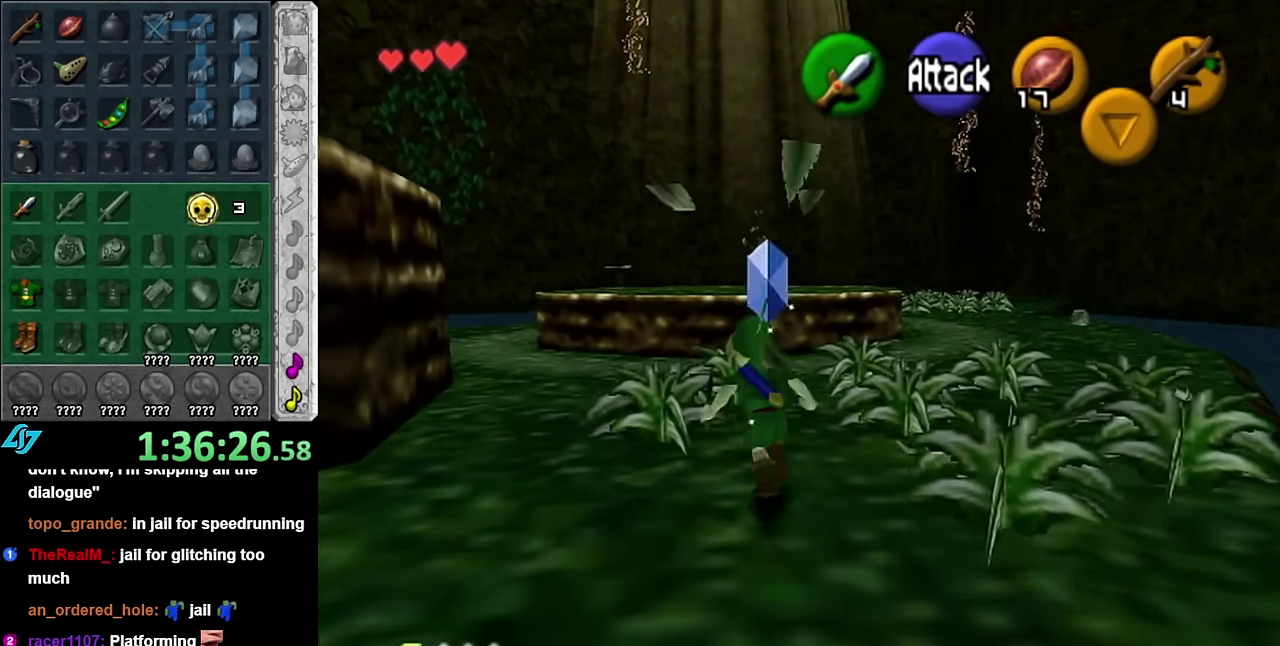
{"buttons": ["B"], "events": [[84, "B", "up"], [484, "B", "down"]]}
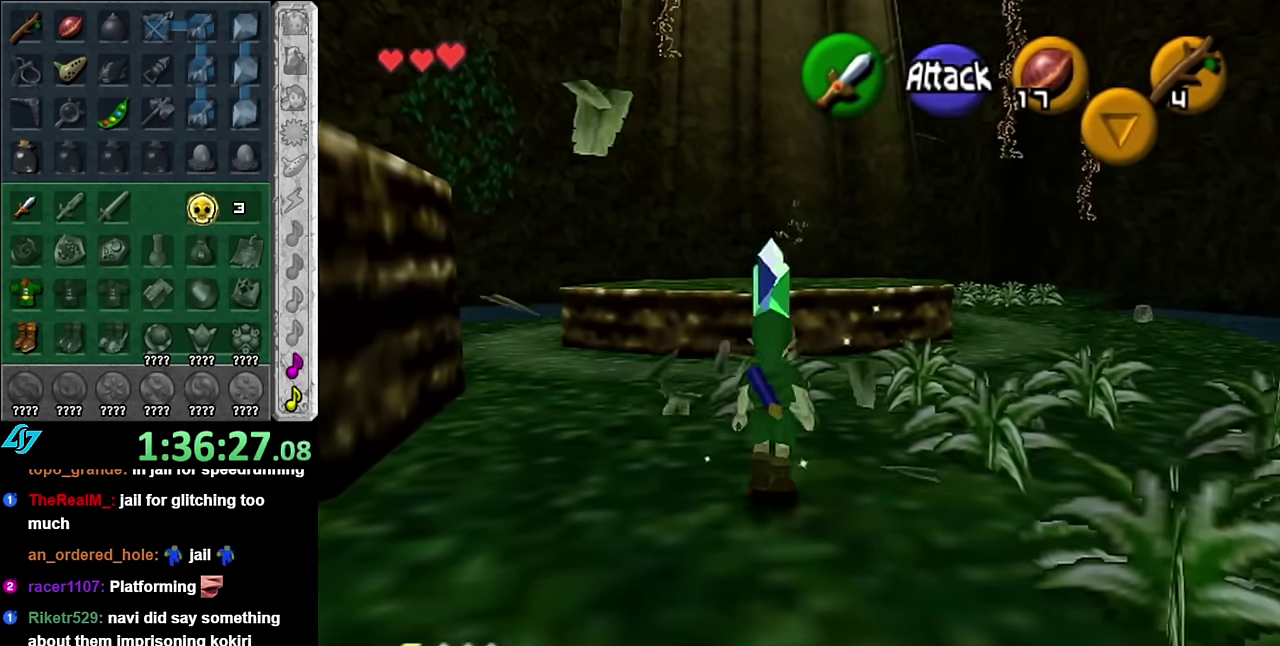
{"buttons": [], "events": [[167, "B", "up"]]}
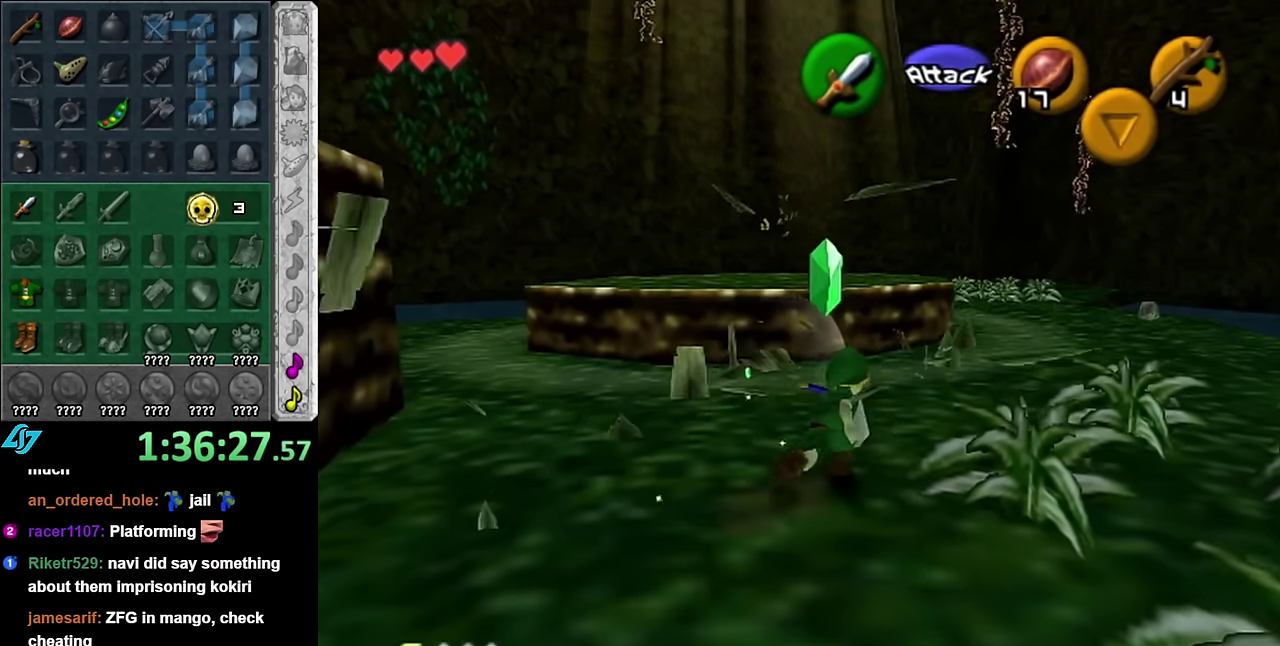
{"buttons": [], "events": [[84, "B", "down"], [234, "B", "up"]]}
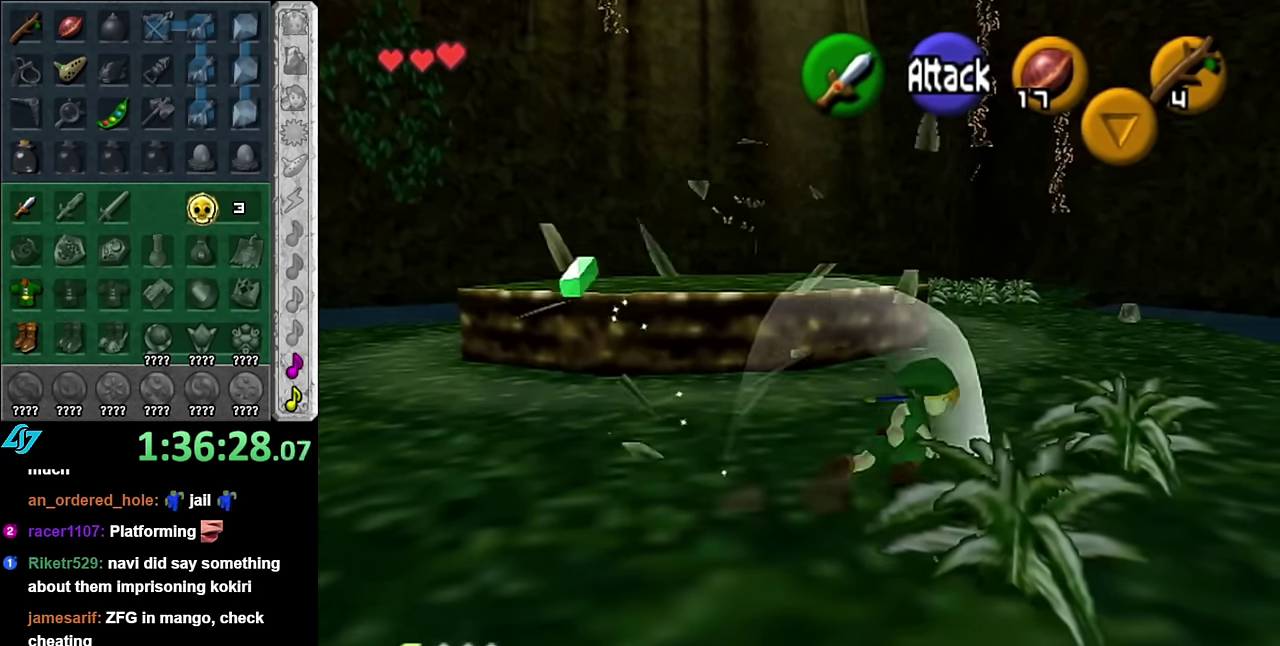
{"buttons": [], "events": [[300, "A", "down"], [450, "A", "up"]]}
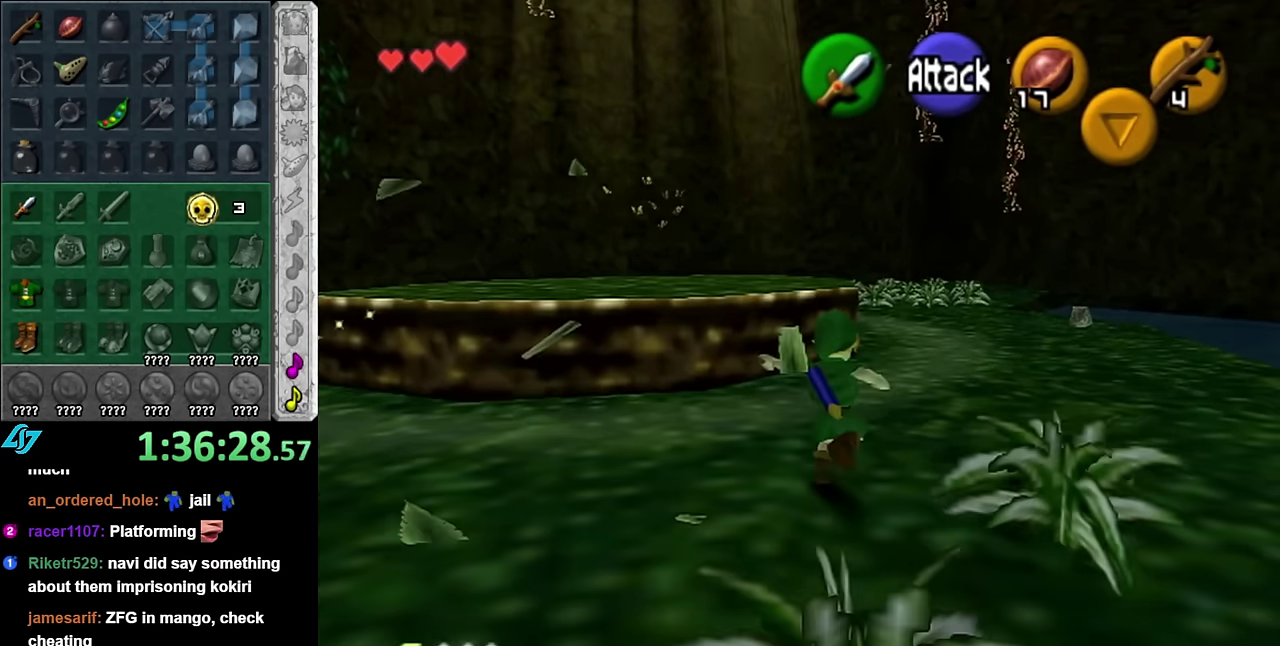
{"buttons": [], "events": []}
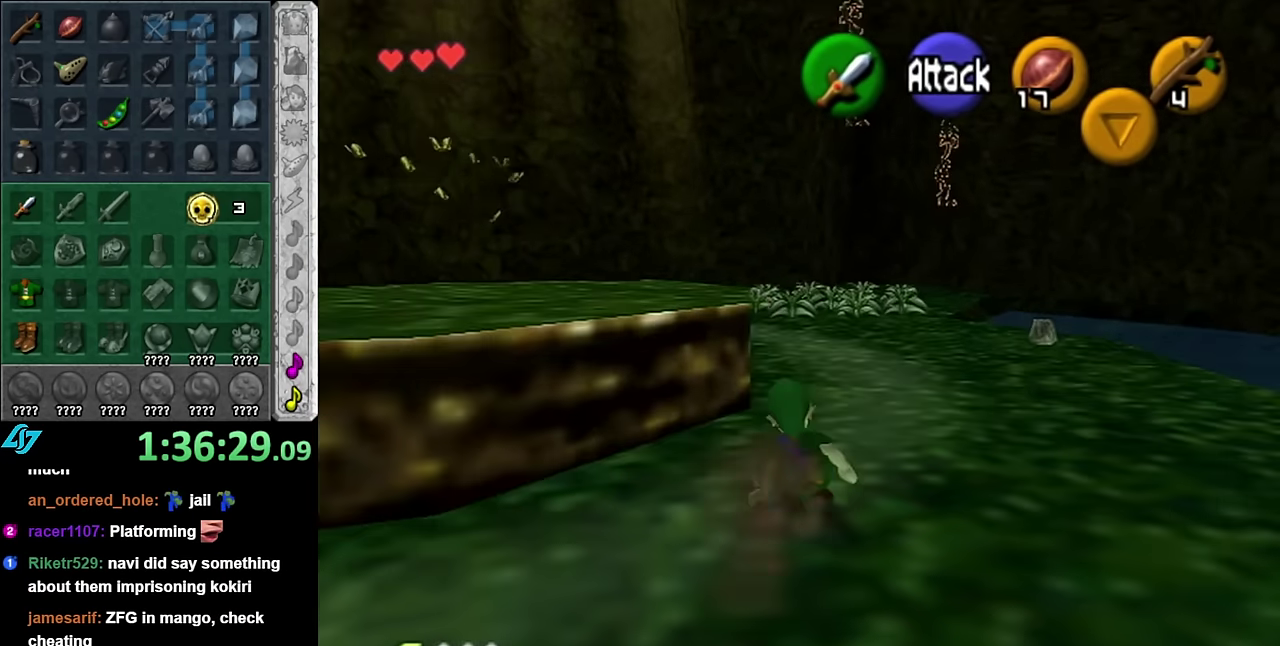
{"buttons": [], "events": [[84, "A", "down"], [267, "A", "up"]]}
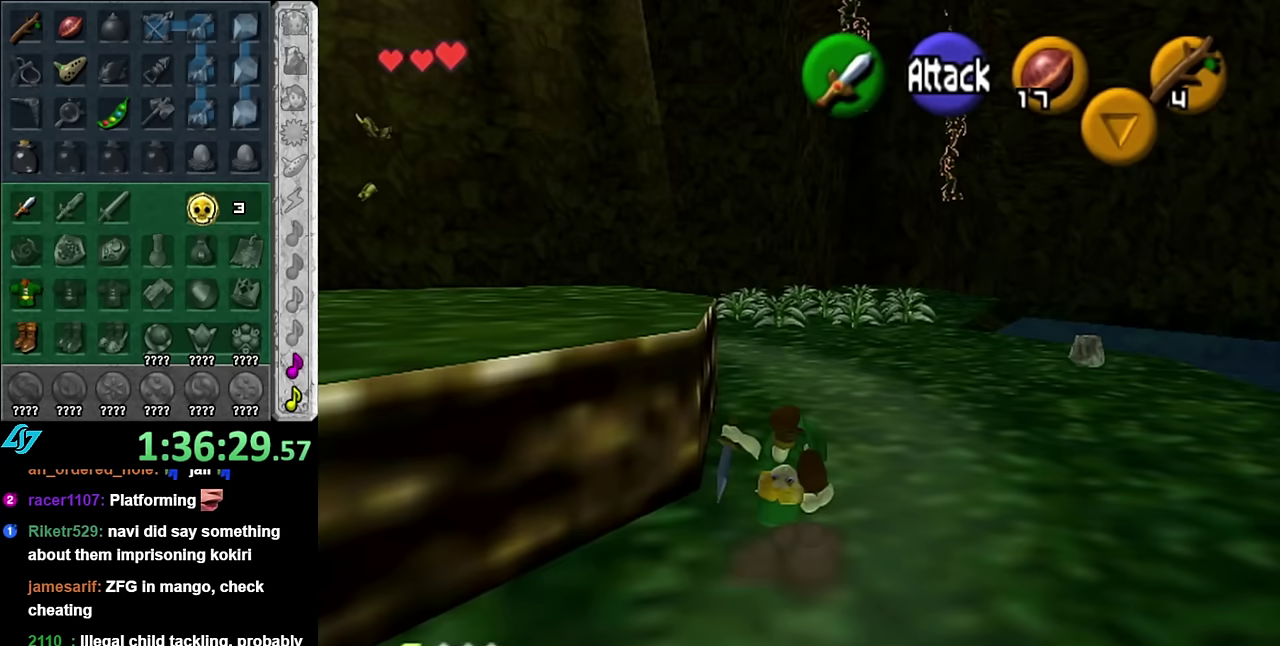
{"buttons": ["A"], "events": [[350, "A", "down"]]}
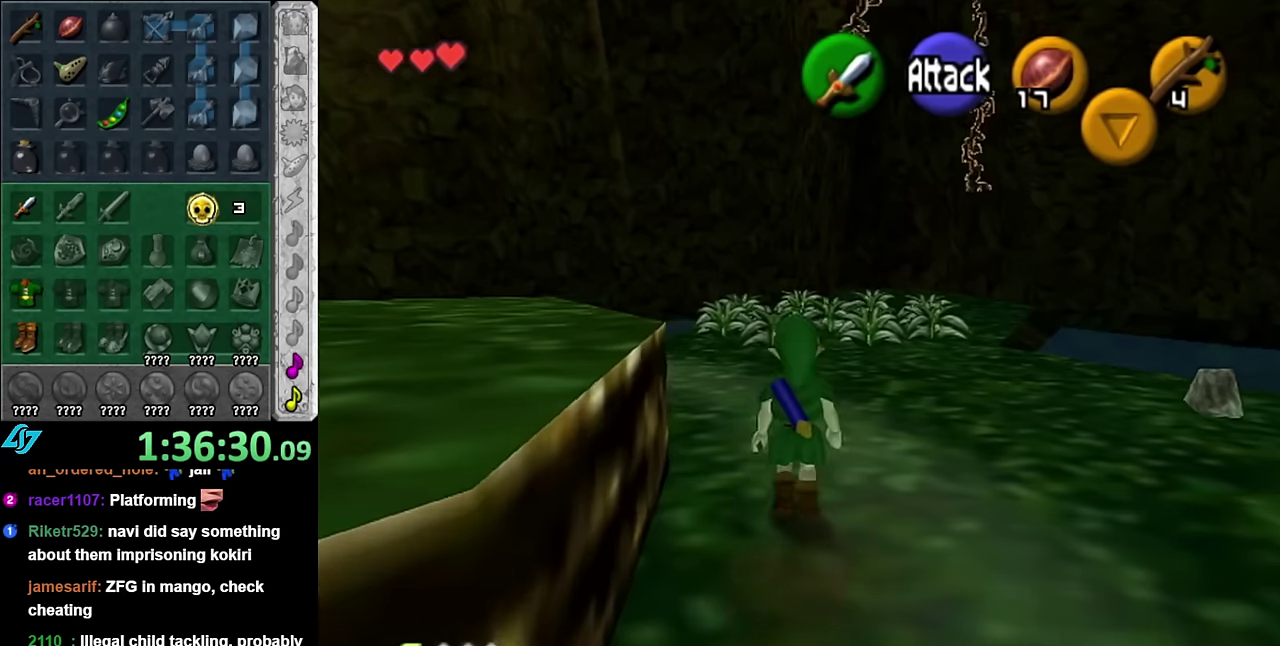
{"buttons": [], "events": [[50, "A", "up"]]}
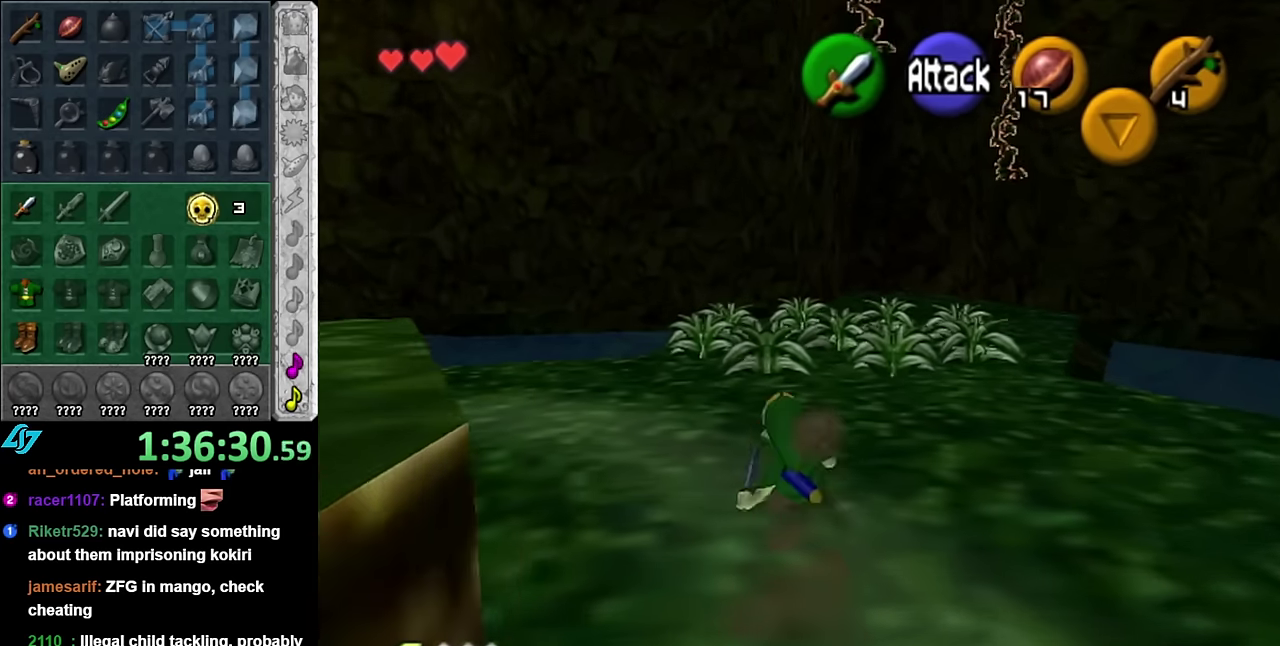
{"buttons": [], "events": [[167, "A", "down"], [333, "A", "up"]]}
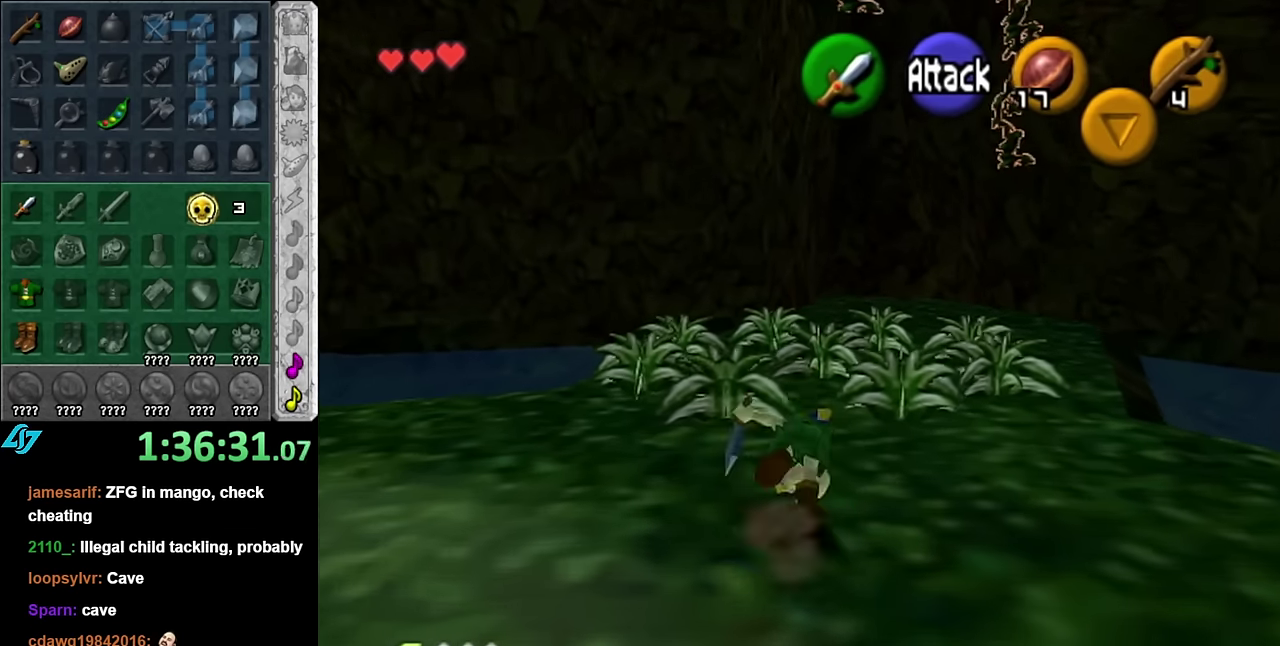
{"buttons": [], "events": []}
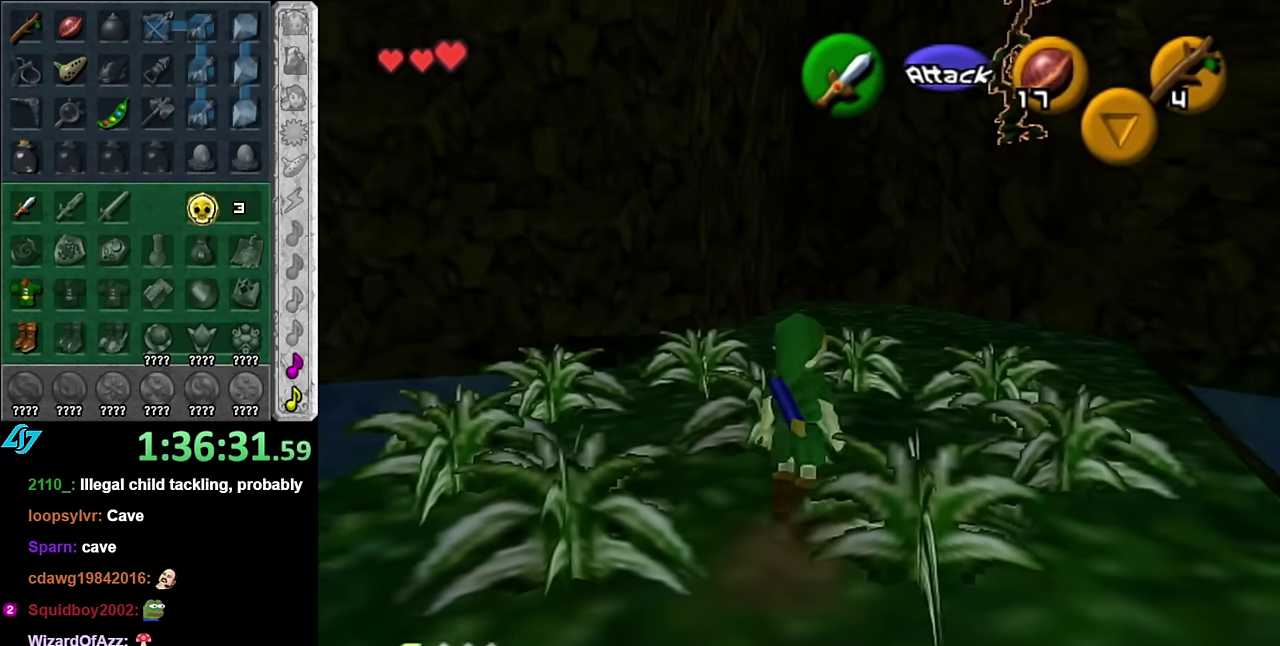
{"buttons": [], "events": []}
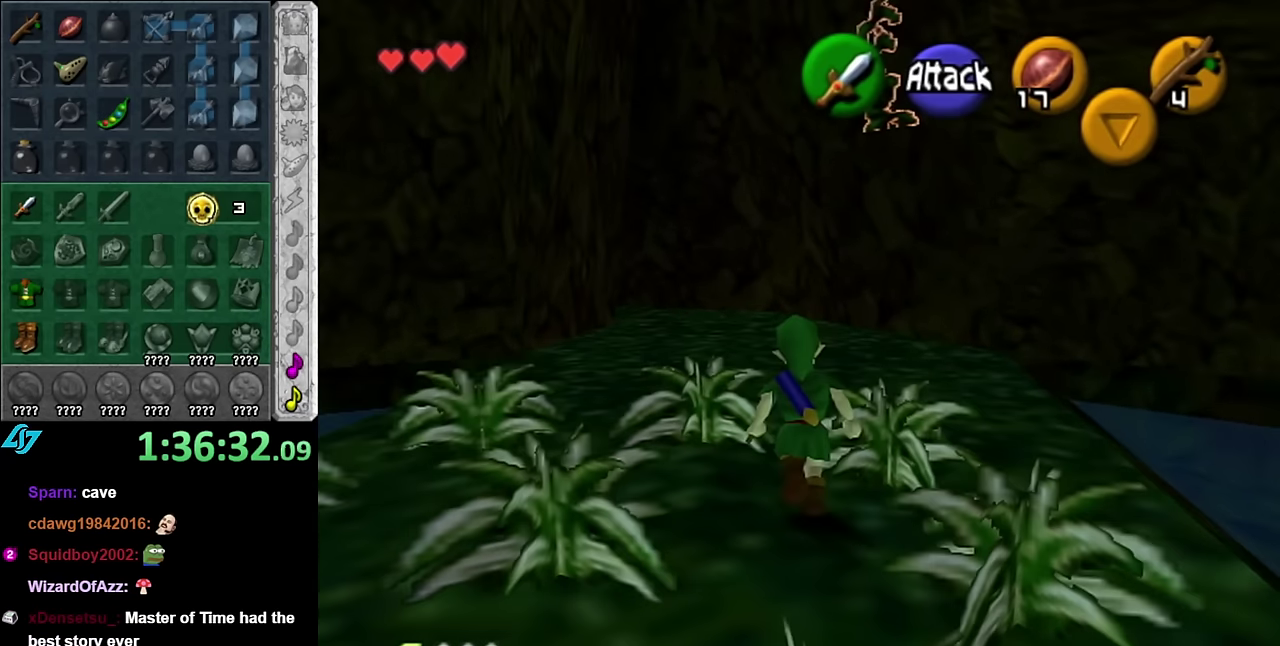
{"buttons": ["A"], "events": [[267, "A", "down"], [350, "A", "up"], [417, "A", "down"]]}
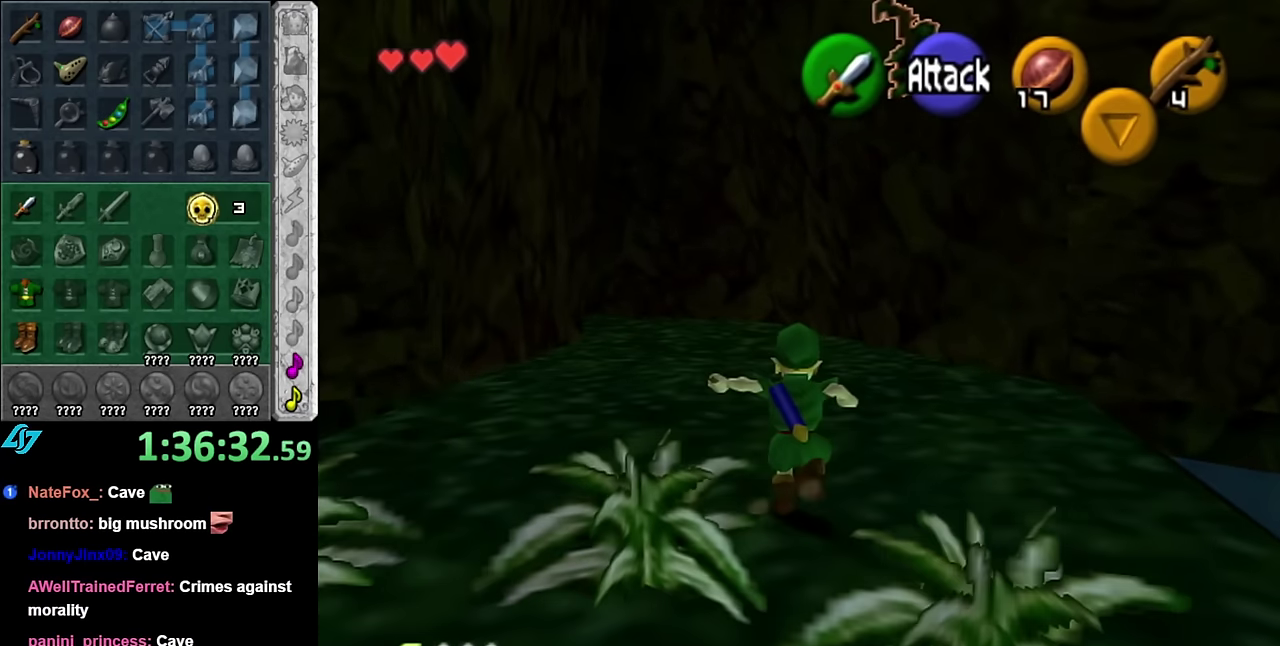
{"buttons": [], "events": [[50, "A", "up"]]}
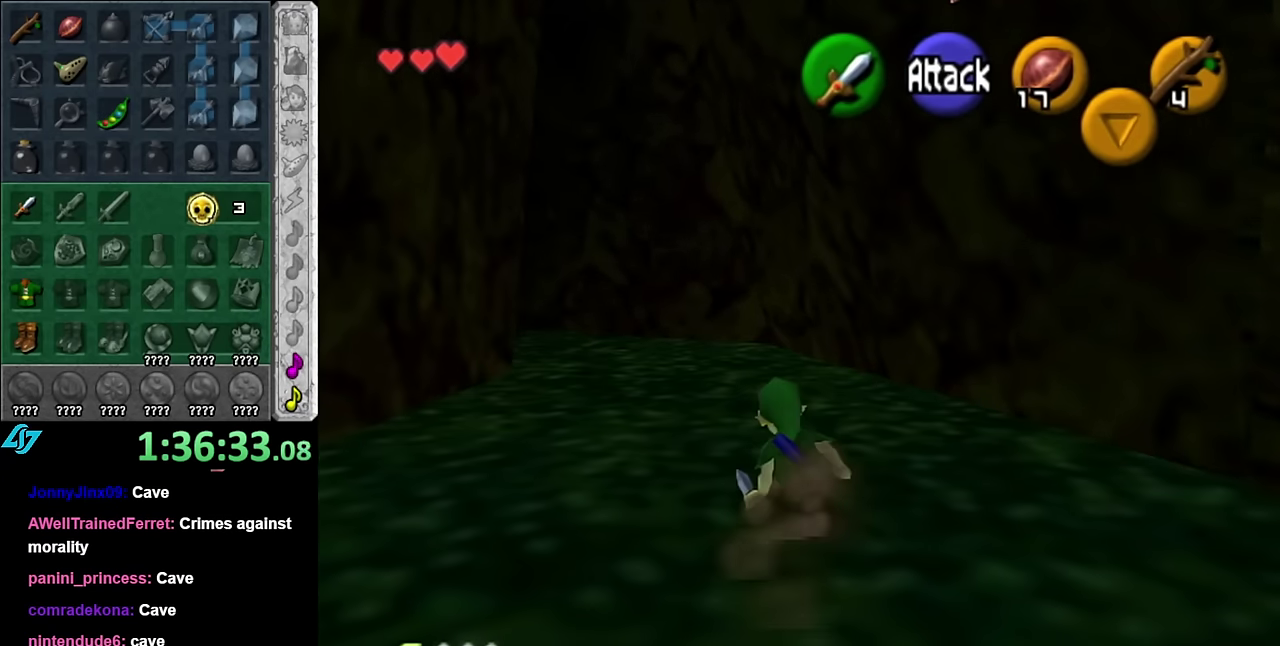
{"buttons": [], "events": [[50, "A", "down"], [200, "A", "up"]]}
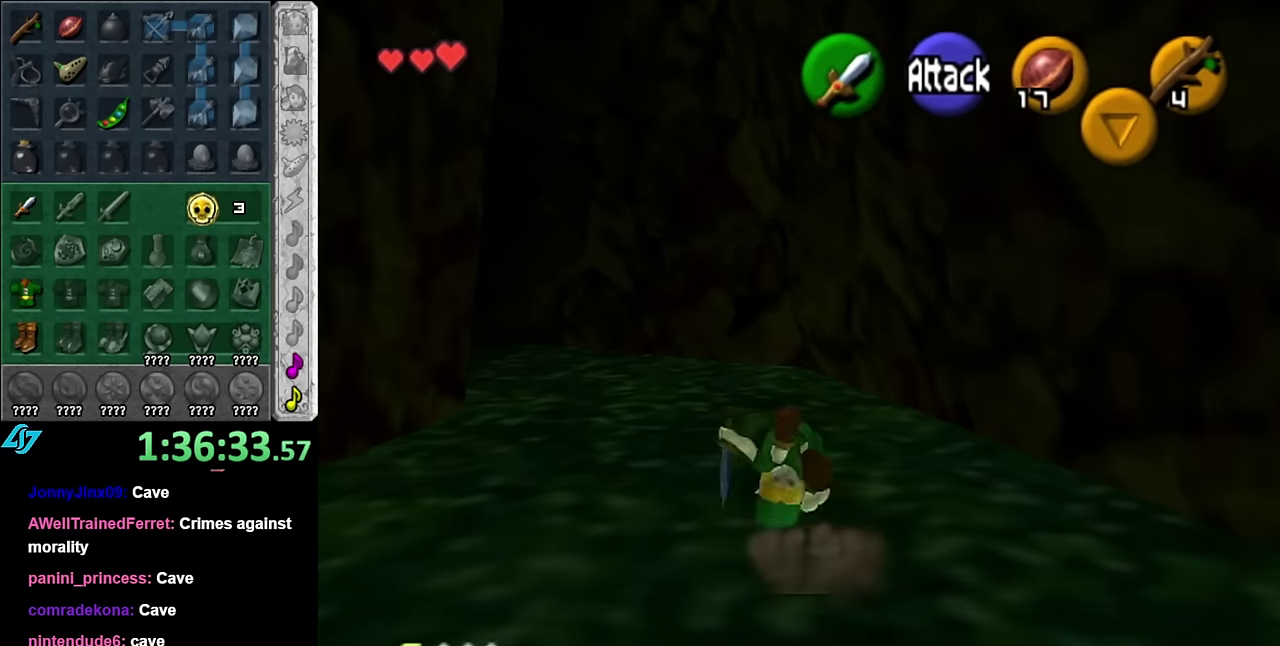
{"buttons": ["L1"], "events": [[317, "A", "down"], [417, "L1", "down"], [483, "A", "up"]]}
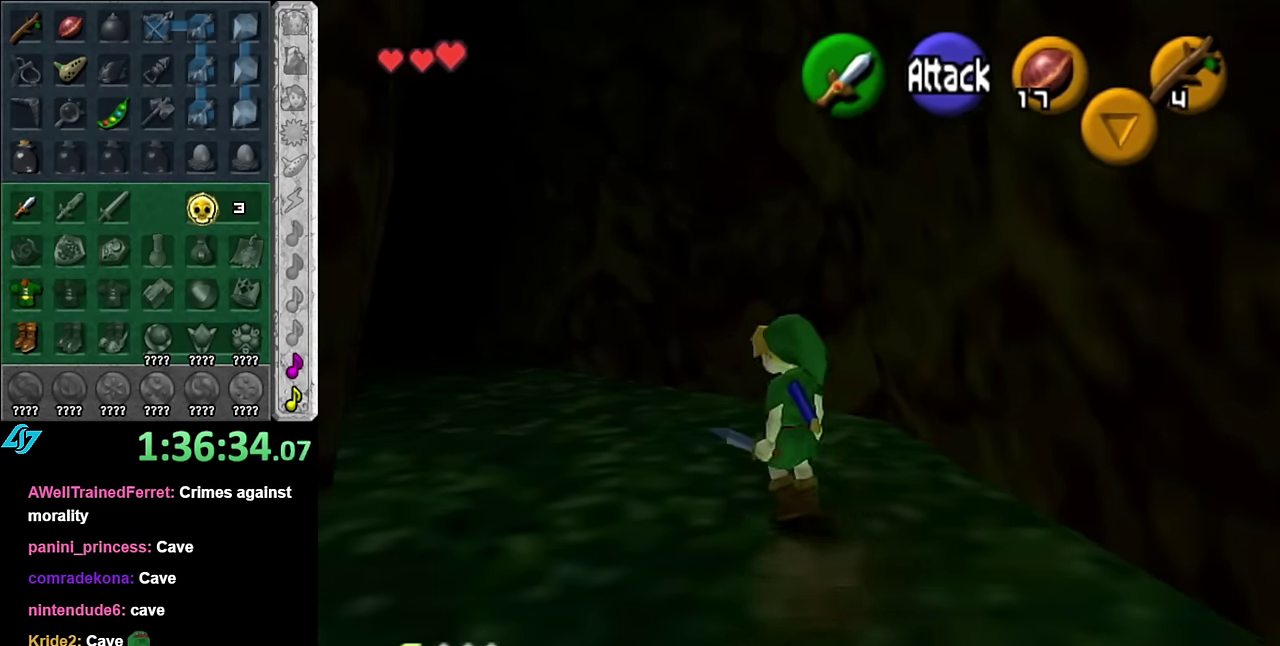
{"buttons": [], "events": [[167, "L1", "up"]]}